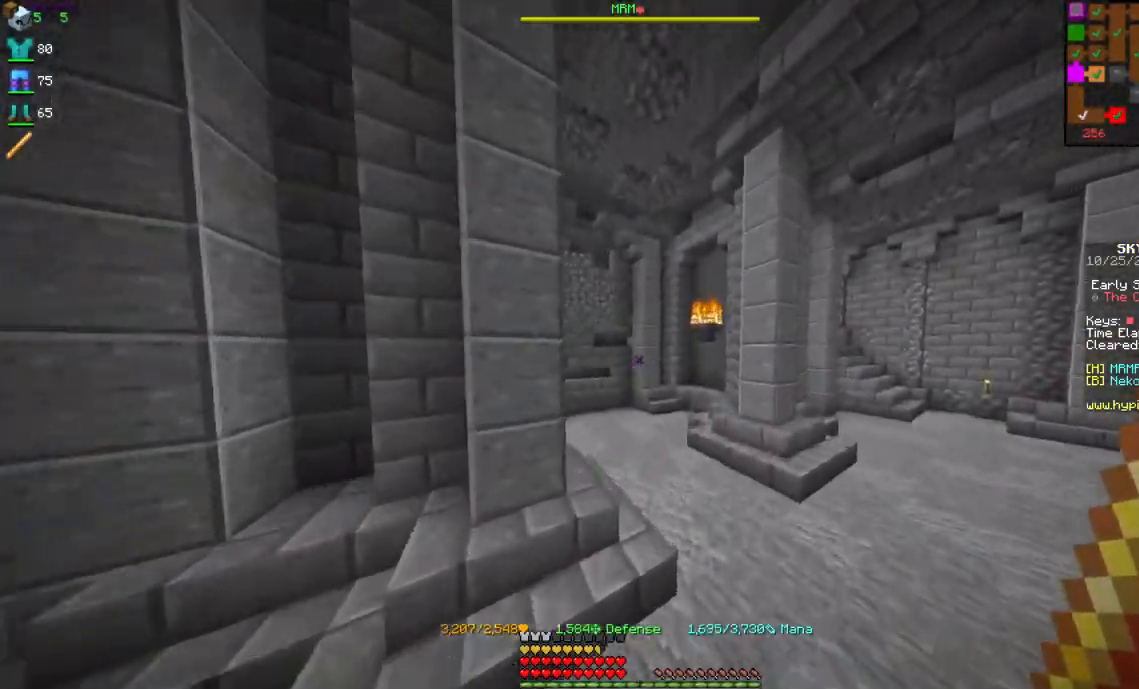
Gameplay with keyboard and mouse; each line is a JSON object with the keys and mouse buttons held at the frame after it. "events" lists presses ("down") and releases ("up") of "a", "d", "s", "space", "w", "mouse_left" and "mouse_right" between this image and that frame as [ms after this image, input, new state], when the widget could be followed in between. "mouse_left", "mouse_right" = the "left", "right" buttons of the "mouse" list. No other keys are recorded. Fast repeated clicks can show as one long hold. Mouse movement is not recorded.
{"keys": ["space", "w"], "mouse": [], "events": [[234, "d", "up"]]}
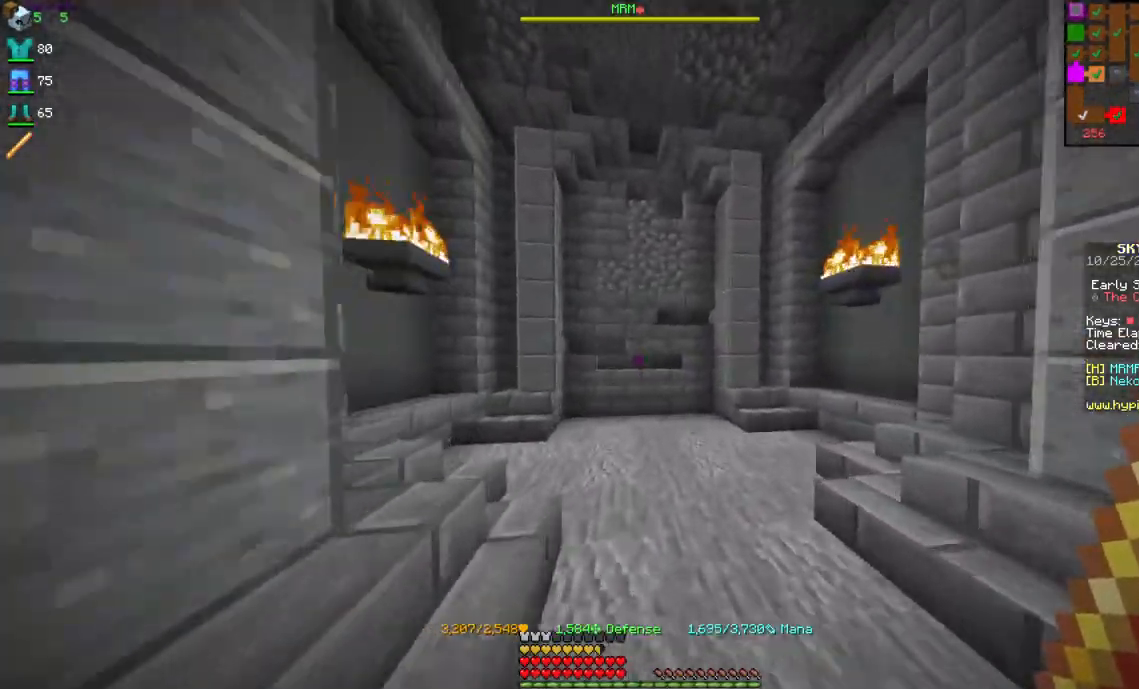
{"keys": ["space", "w"], "mouse": [], "events": []}
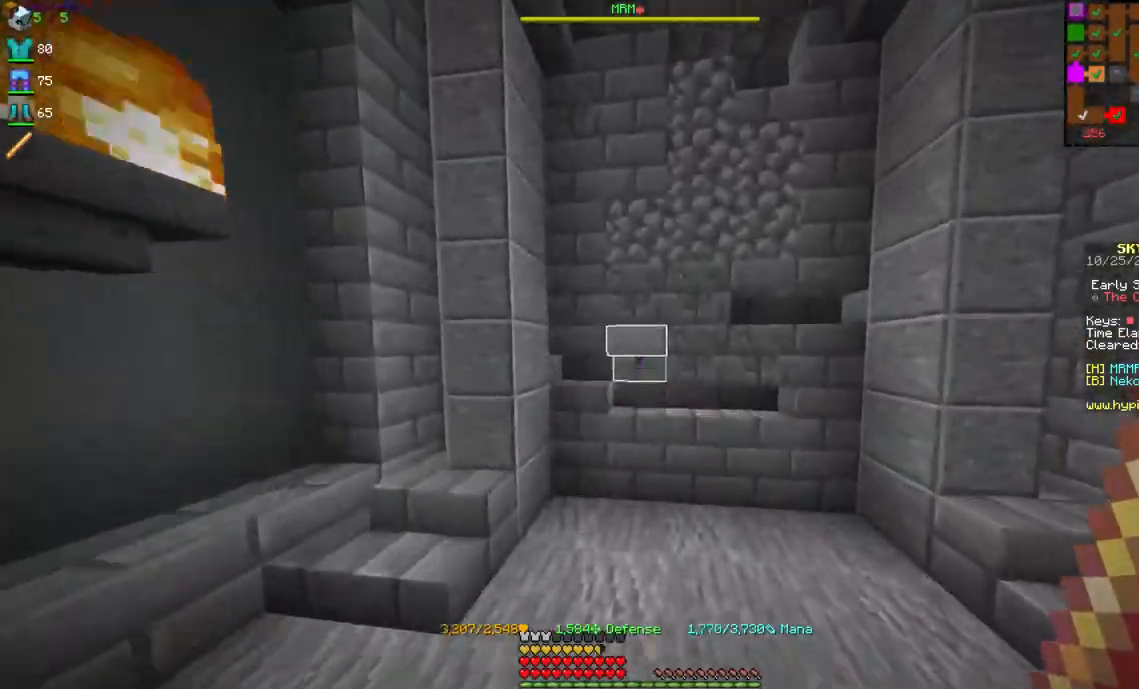
{"keys": ["d", "space", "w"], "mouse": [], "events": [[200, "d", "down"]]}
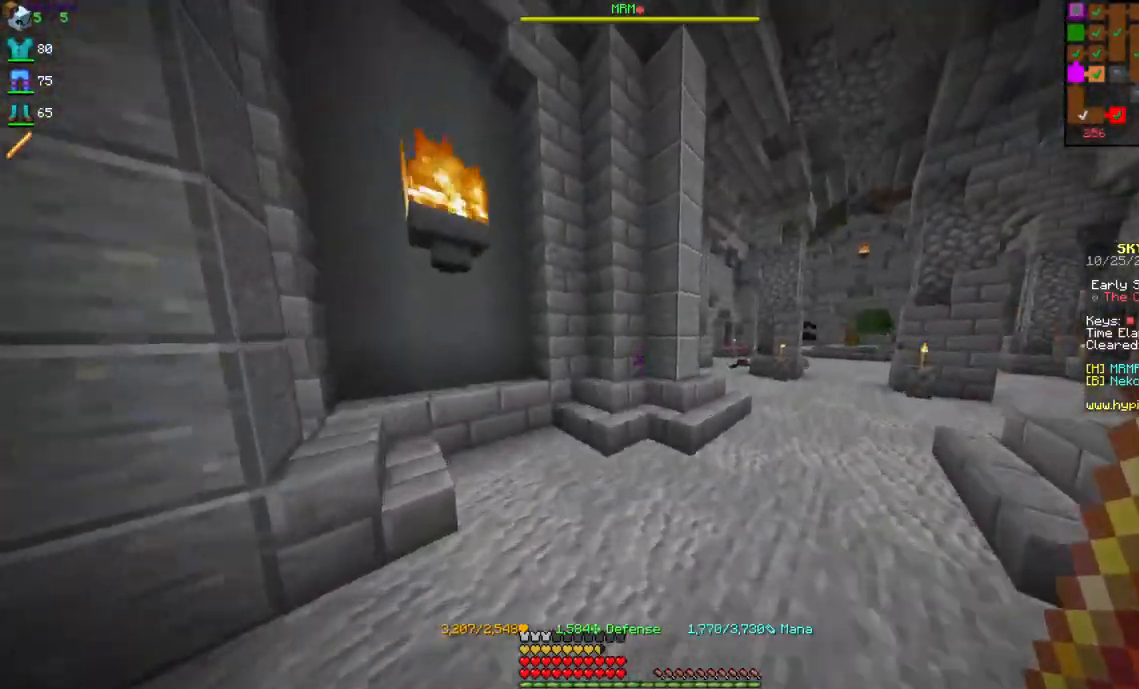
{"keys": ["d", "space", "w"], "mouse": [], "events": []}
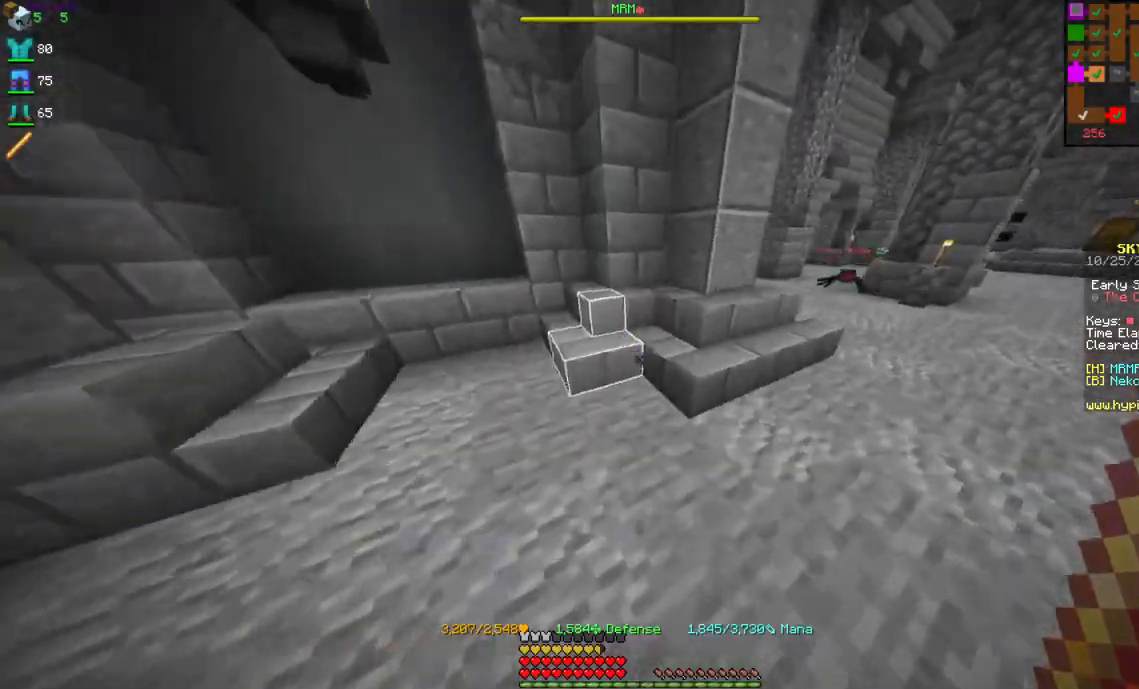
{"keys": ["d", "space", "w"], "mouse": [], "events": []}
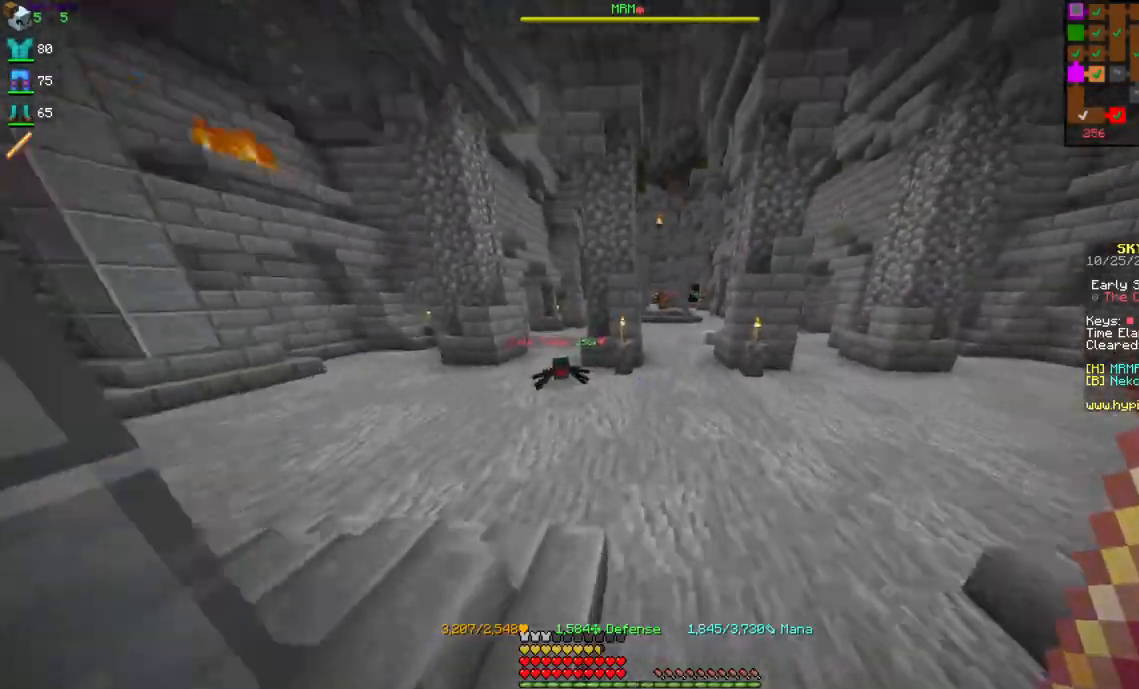
{"keys": ["space", "w"], "mouse": [], "events": [[84, "d", "up"]]}
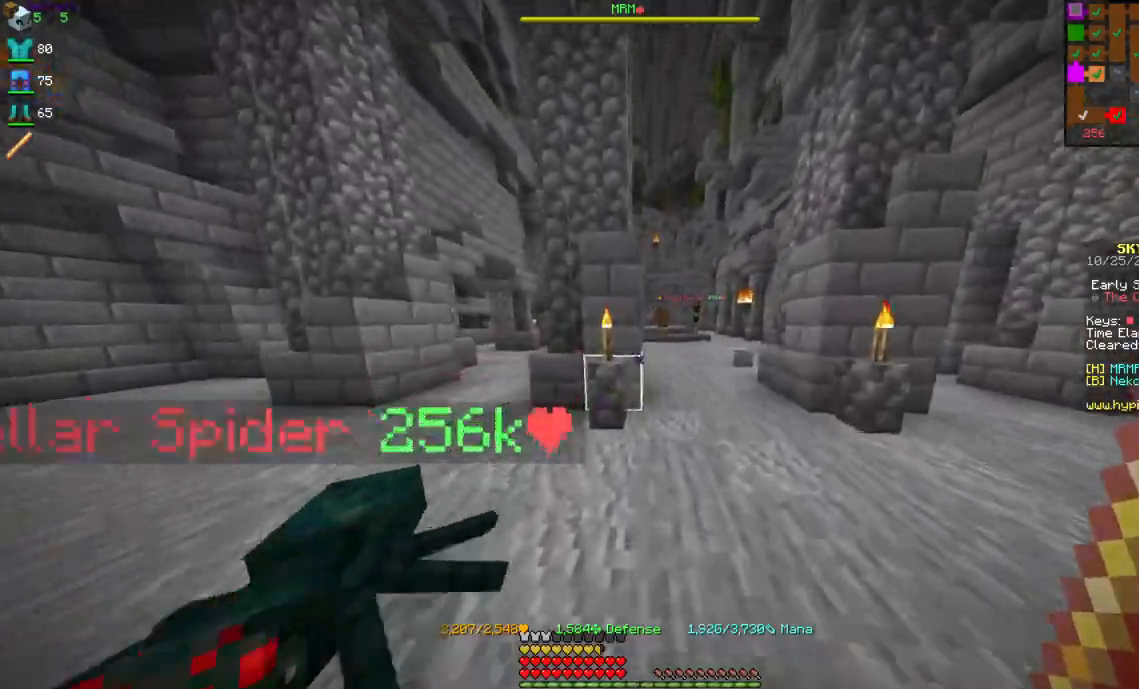
{"keys": ["d", "space", "w"], "mouse": [], "events": [[17, "d", "down"]]}
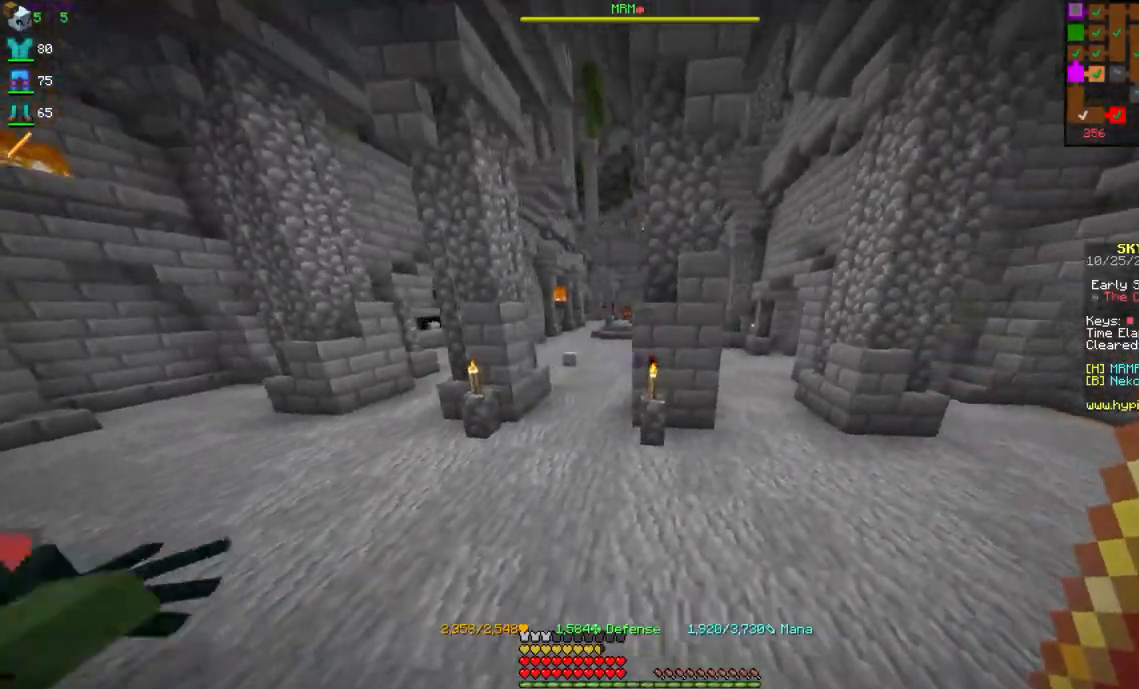
{"keys": ["space", "w"], "mouse": [], "events": [[317, "d", "up"]]}
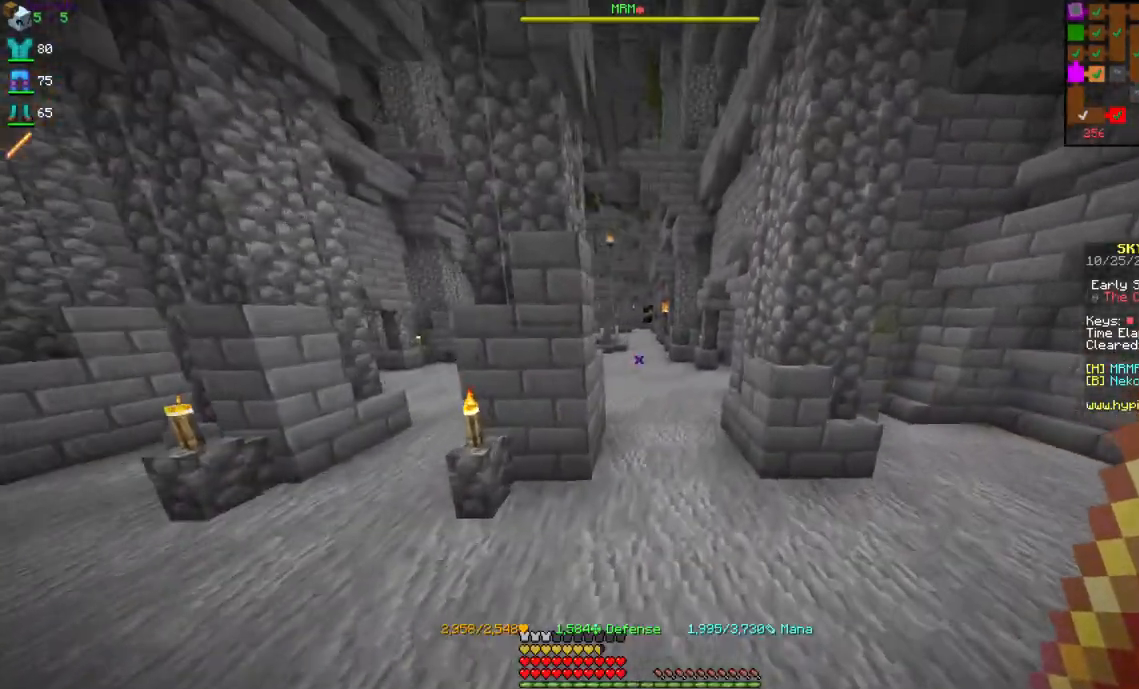
{"keys": ["space", "w"], "mouse": [], "events": []}
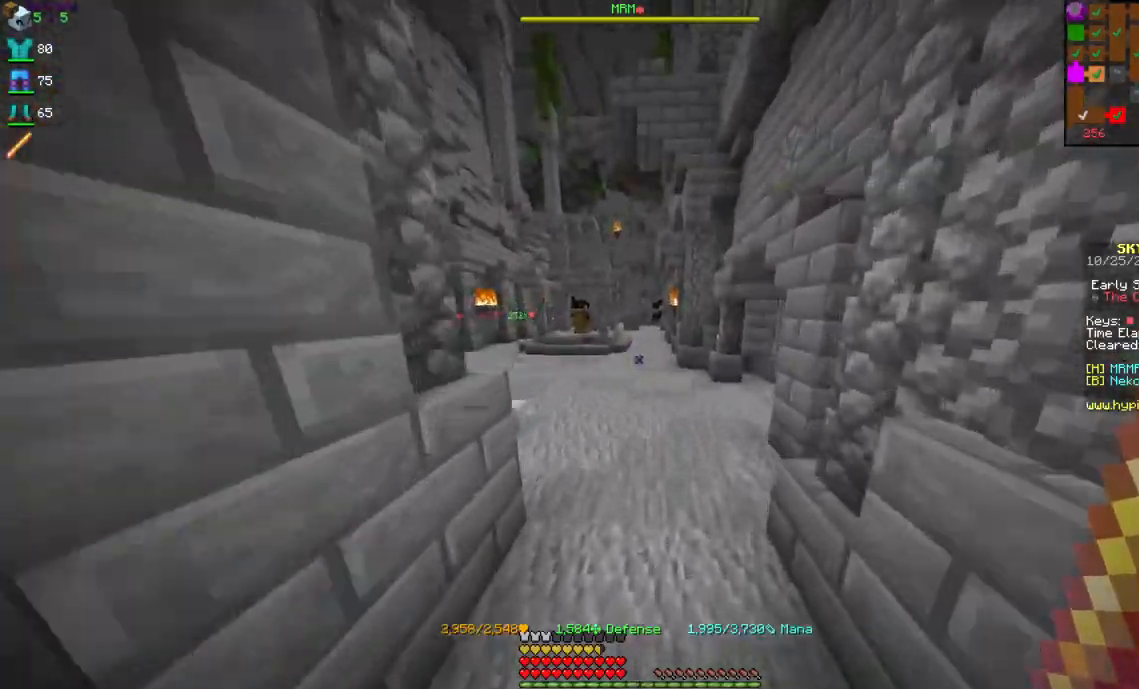
{"keys": ["space", "w"], "mouse": [], "events": []}
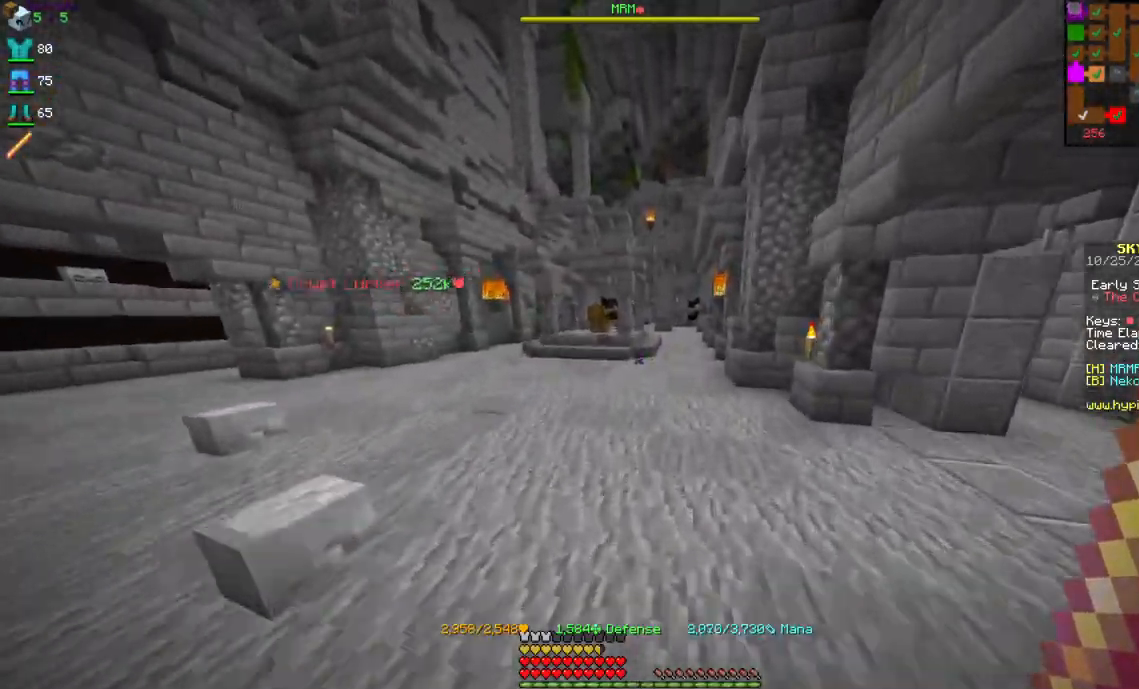
{"keys": ["space", "w"], "mouse": [], "events": []}
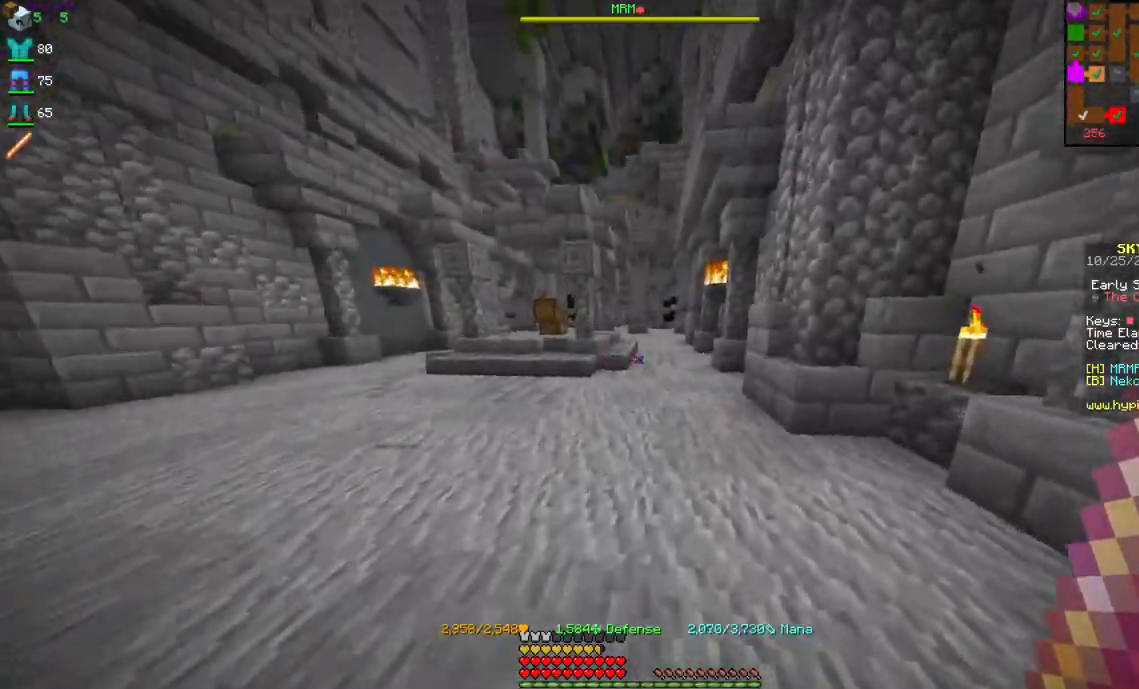
{"keys": ["space", "w"], "mouse": [], "events": []}
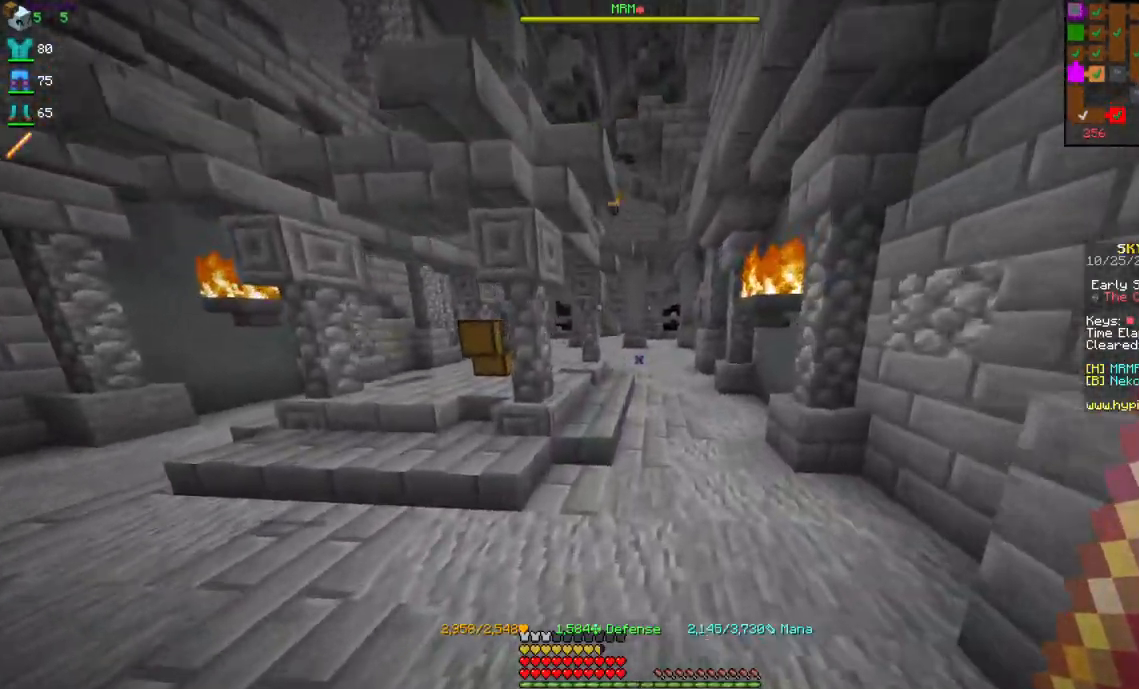
{"keys": ["space", "w"], "mouse": [], "events": []}
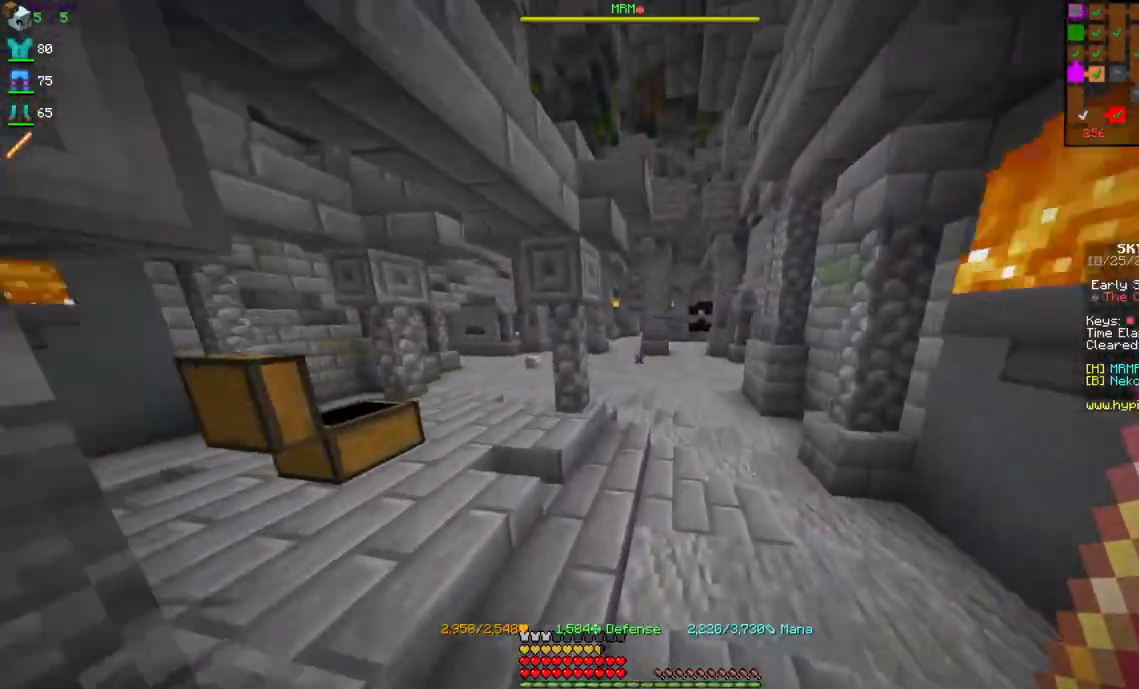
{"keys": ["space", "w"], "mouse": [], "events": []}
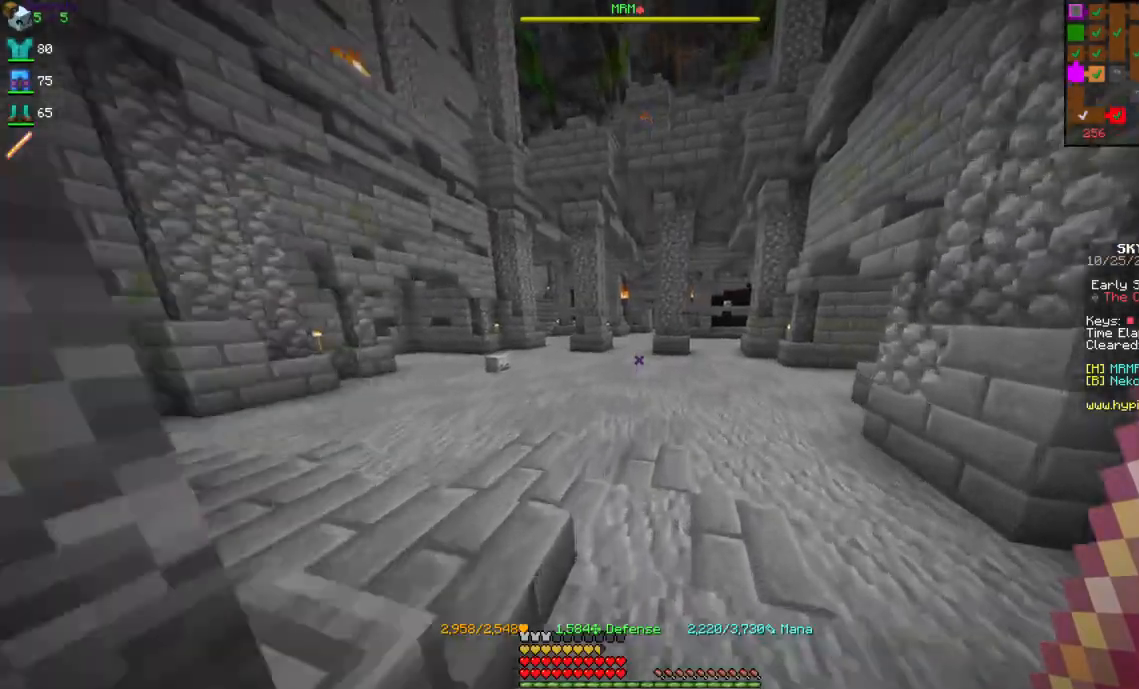
{"keys": ["space", "w"], "mouse": [], "events": []}
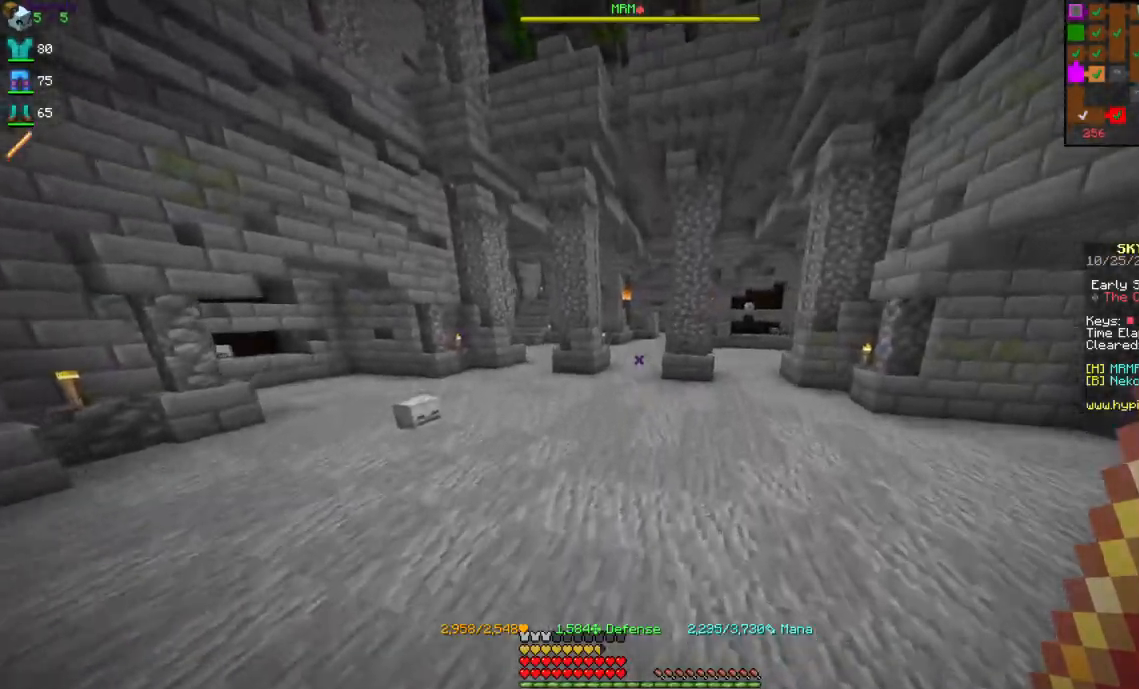
{"keys": ["space", "w"], "mouse": [], "events": []}
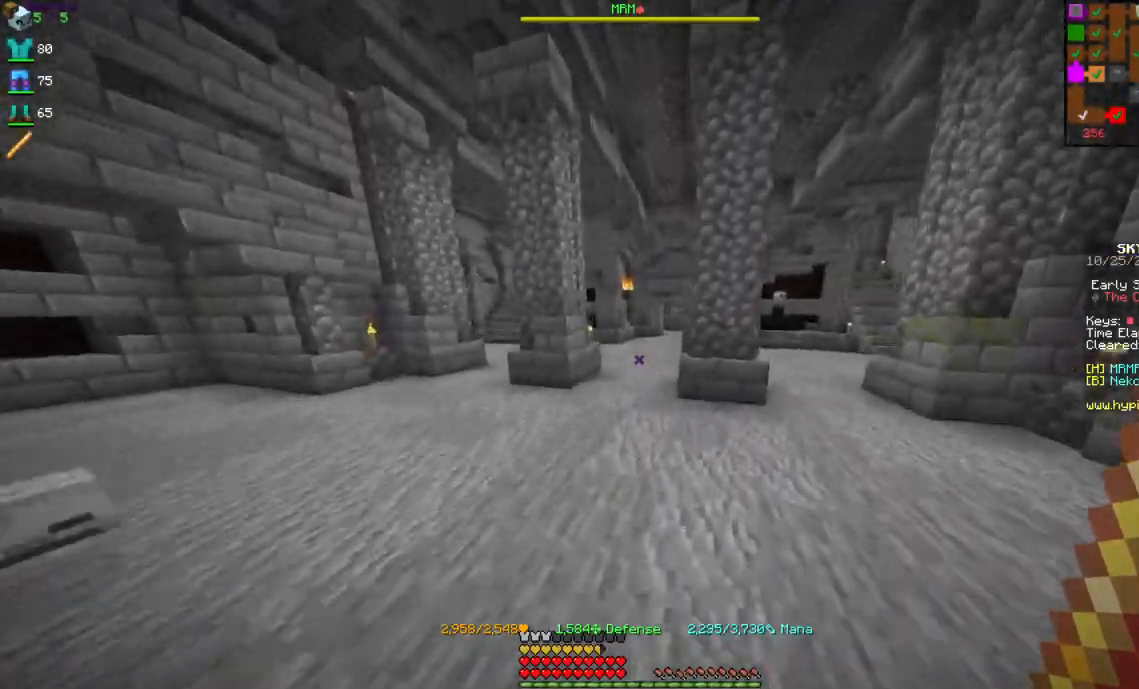
{"keys": ["space", "w"], "mouse": [], "events": []}
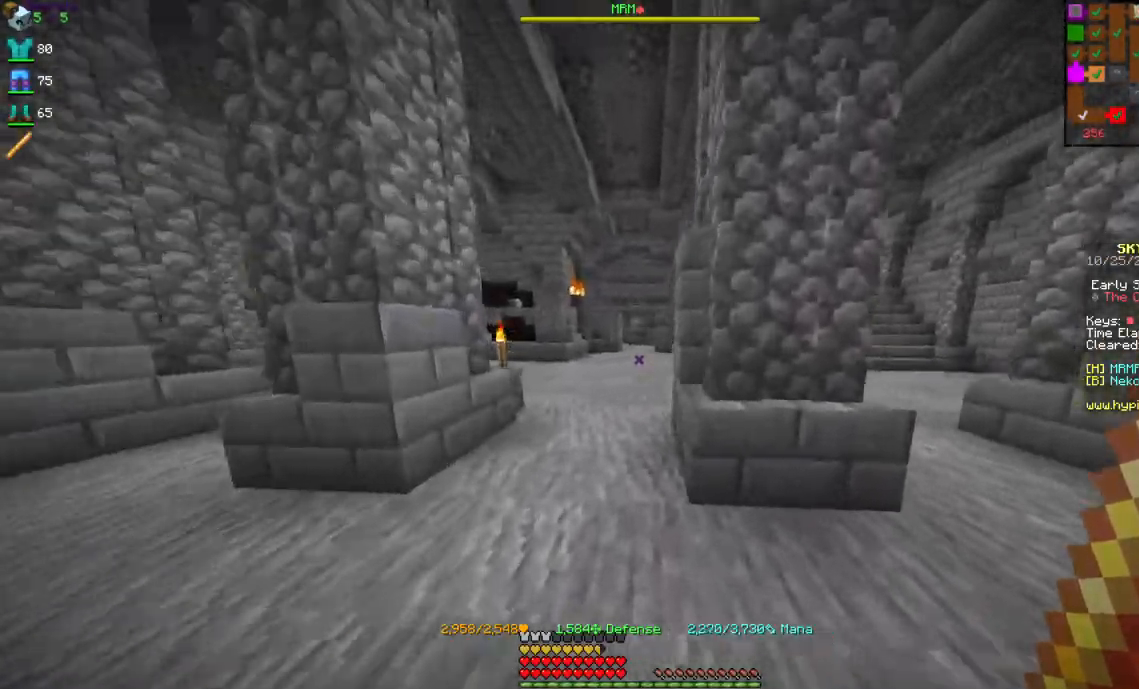
{"keys": ["space", "w"], "mouse": [], "events": []}
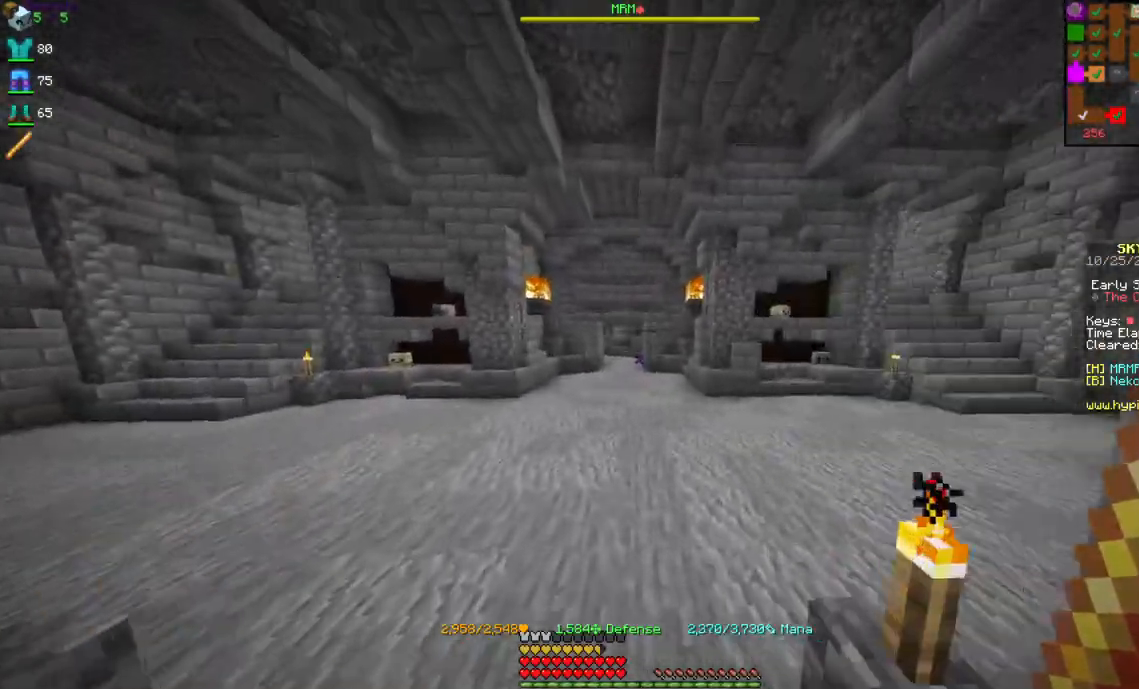
{"keys": ["space", "w"], "mouse": [], "events": []}
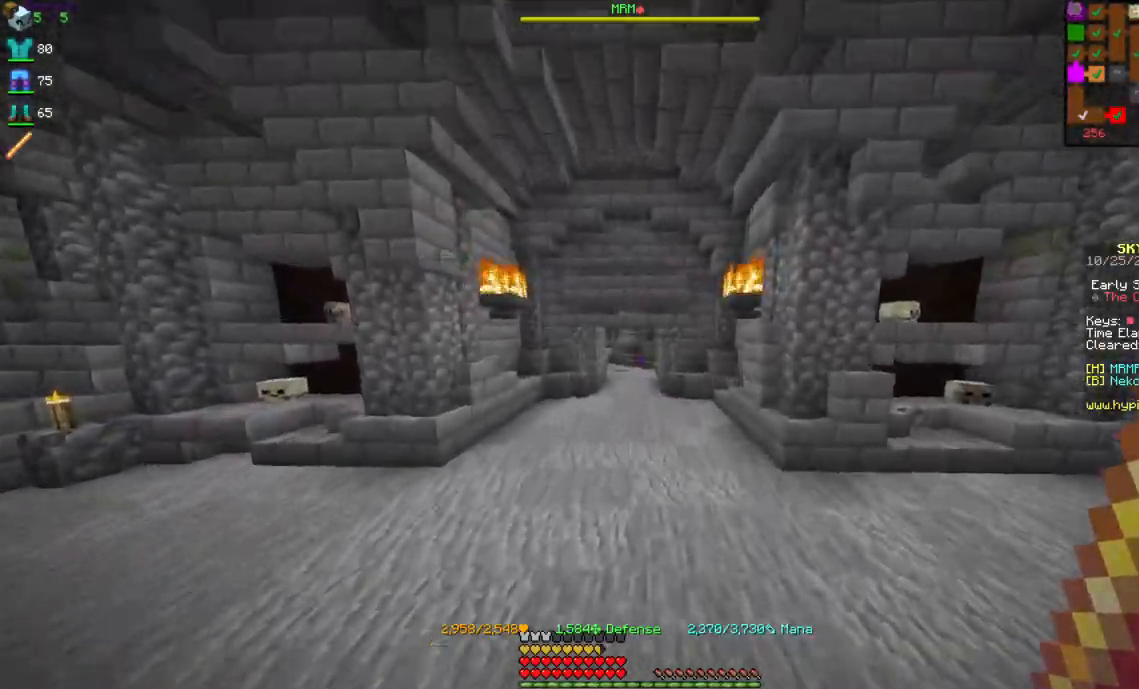
{"keys": ["space", "w"], "mouse": [], "events": []}
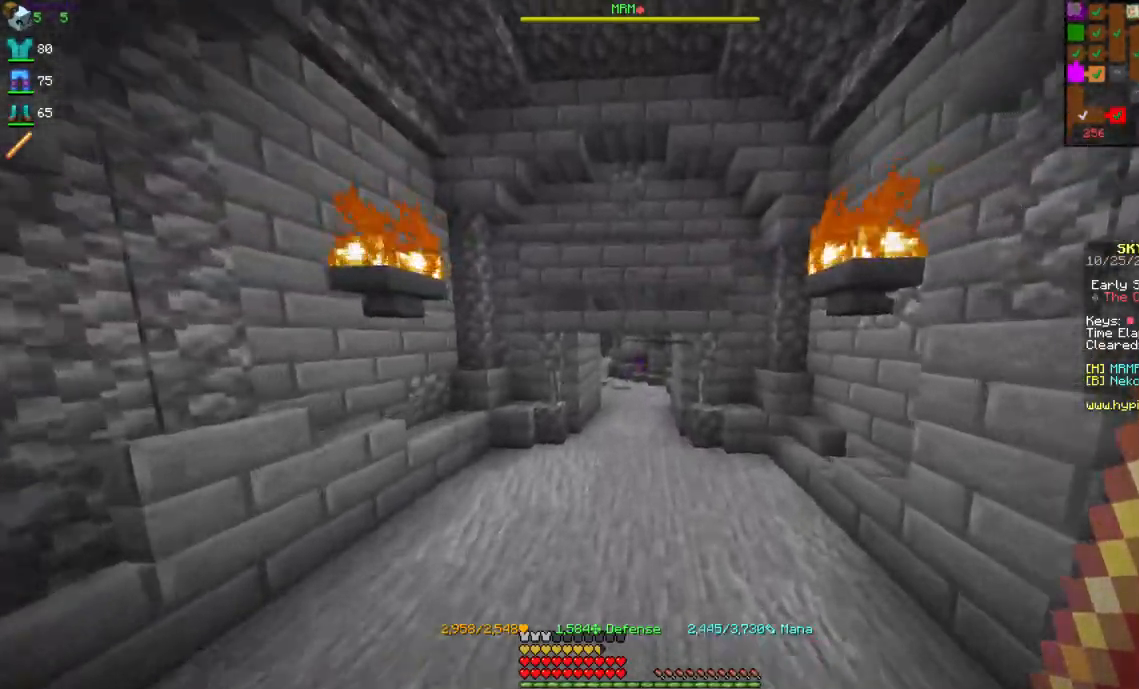
{"keys": ["space", "w"], "mouse": [], "events": []}
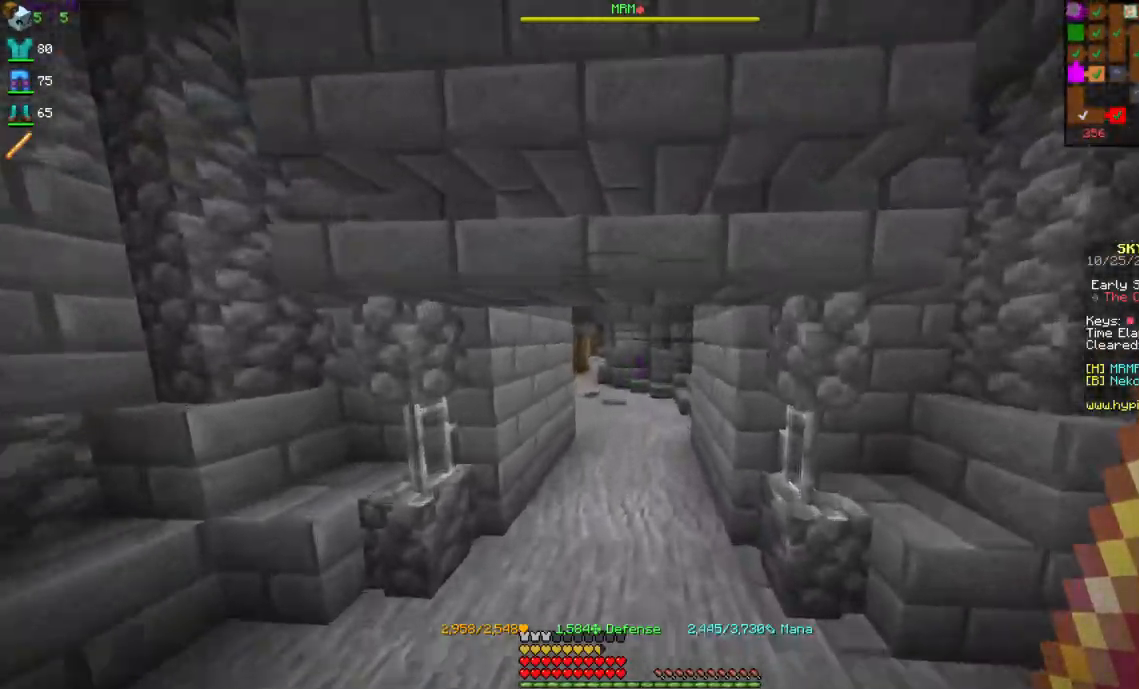
{"keys": ["space", "w"], "mouse": [], "events": []}
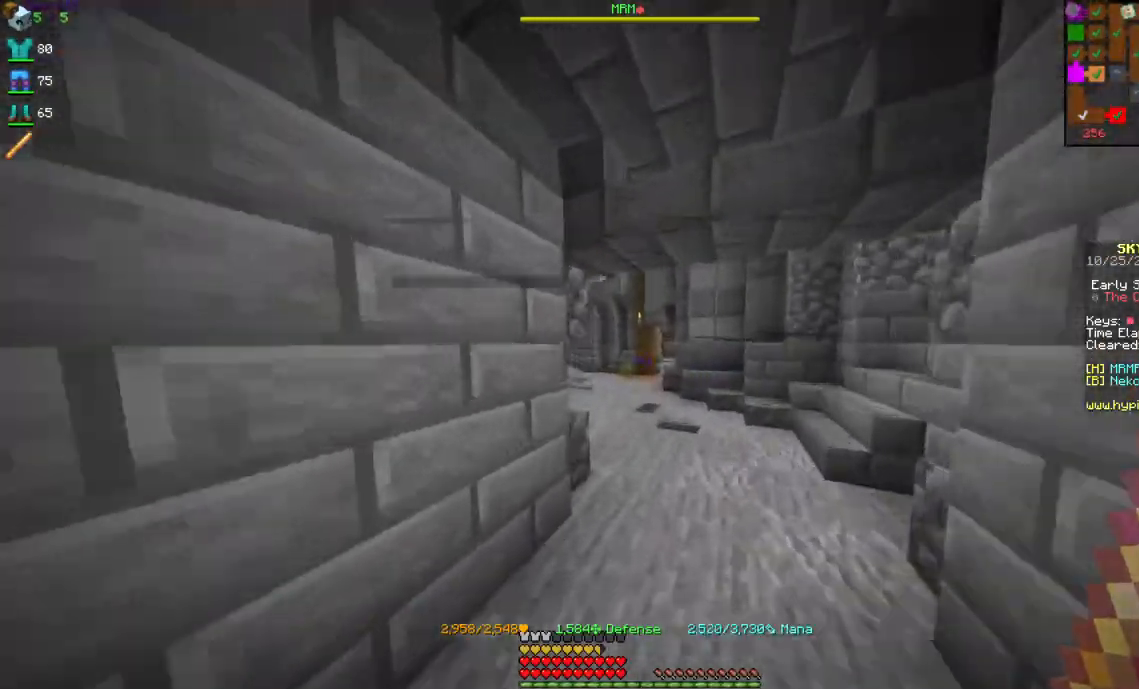
{"keys": ["space", "w"], "mouse": [], "events": []}
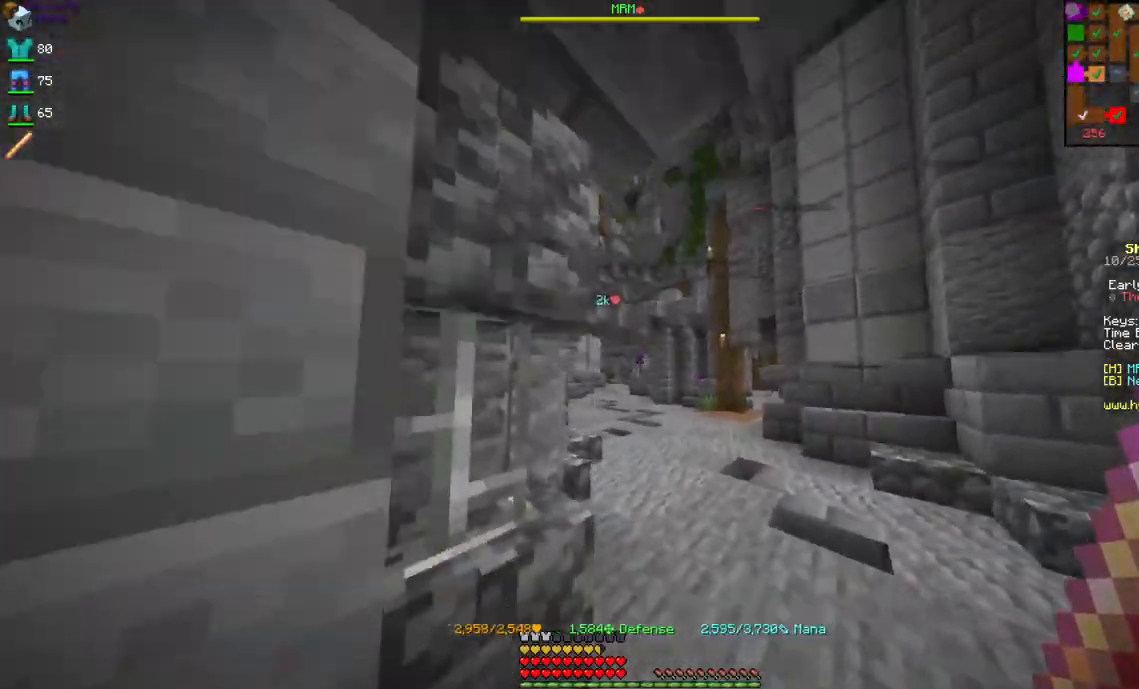
{"keys": ["space", "w"], "mouse": [], "events": []}
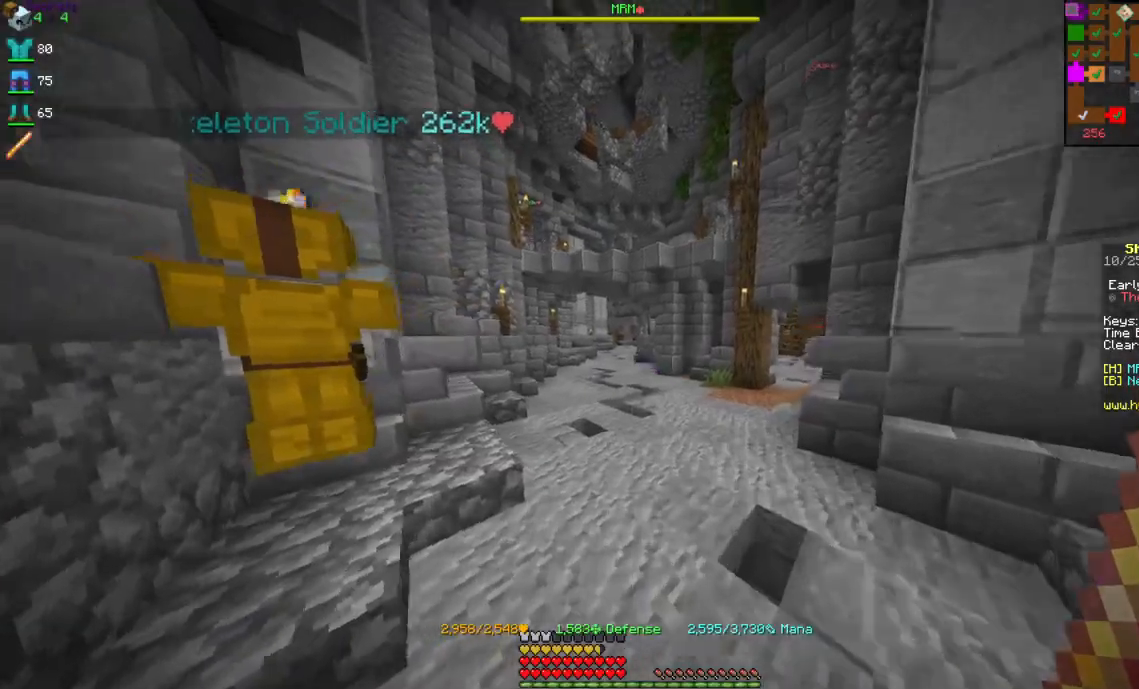
{"keys": ["space", "w"], "mouse": [], "events": []}
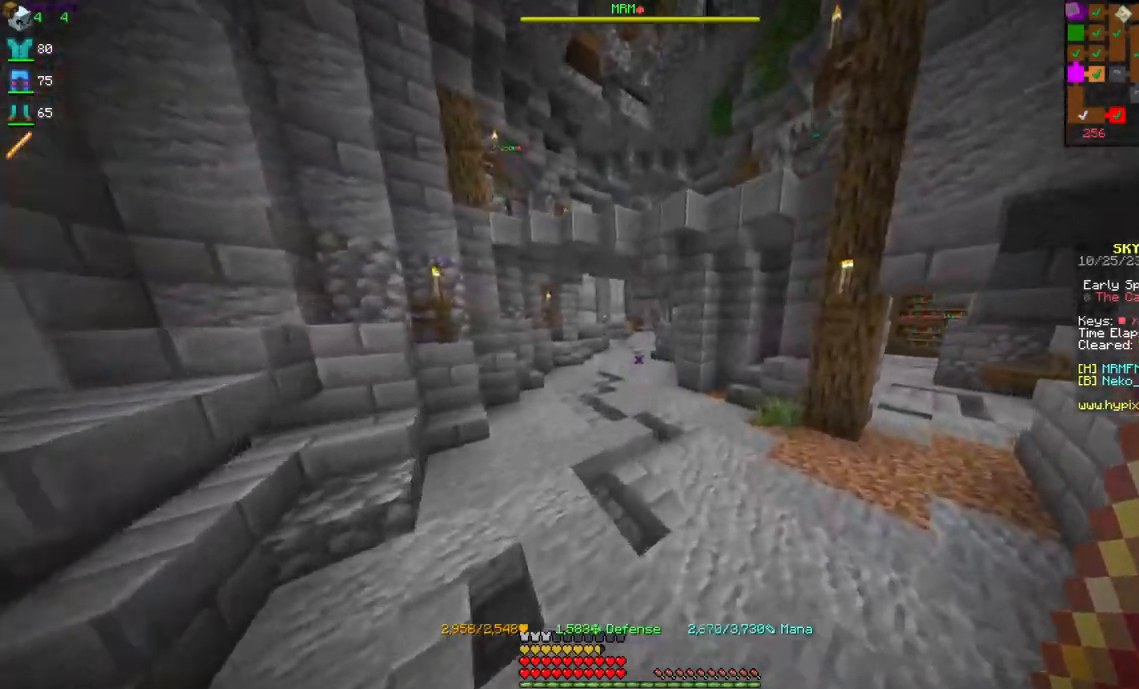
{"keys": ["space", "w"], "mouse": [], "events": []}
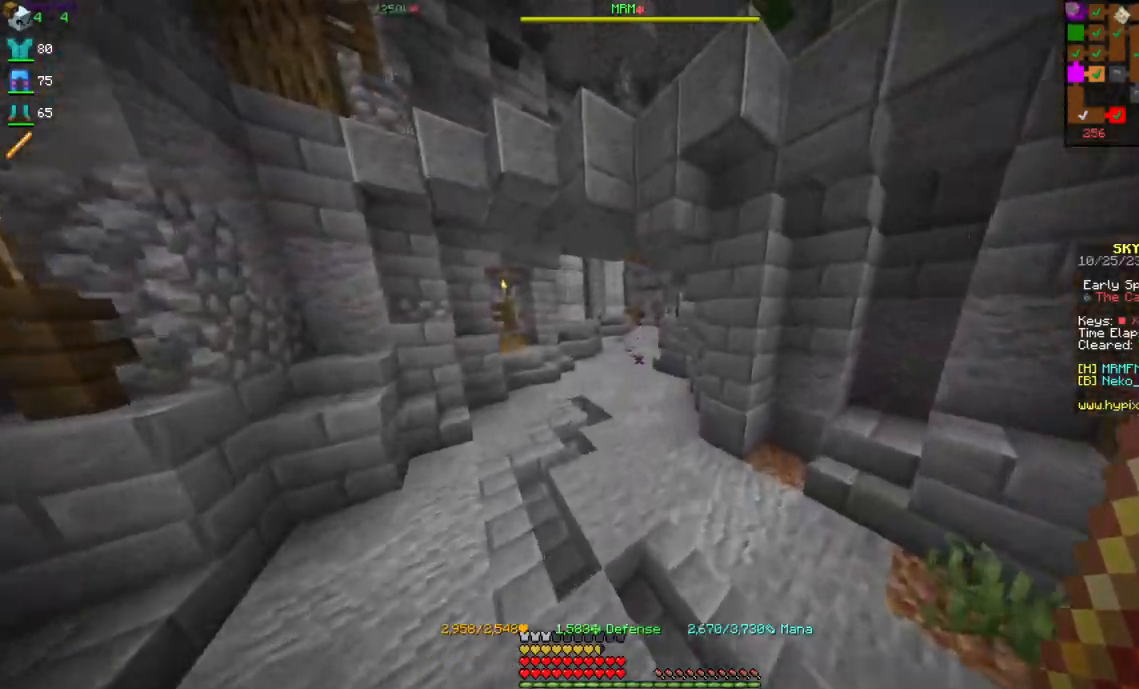
{"keys": ["space", "w"], "mouse": [], "events": []}
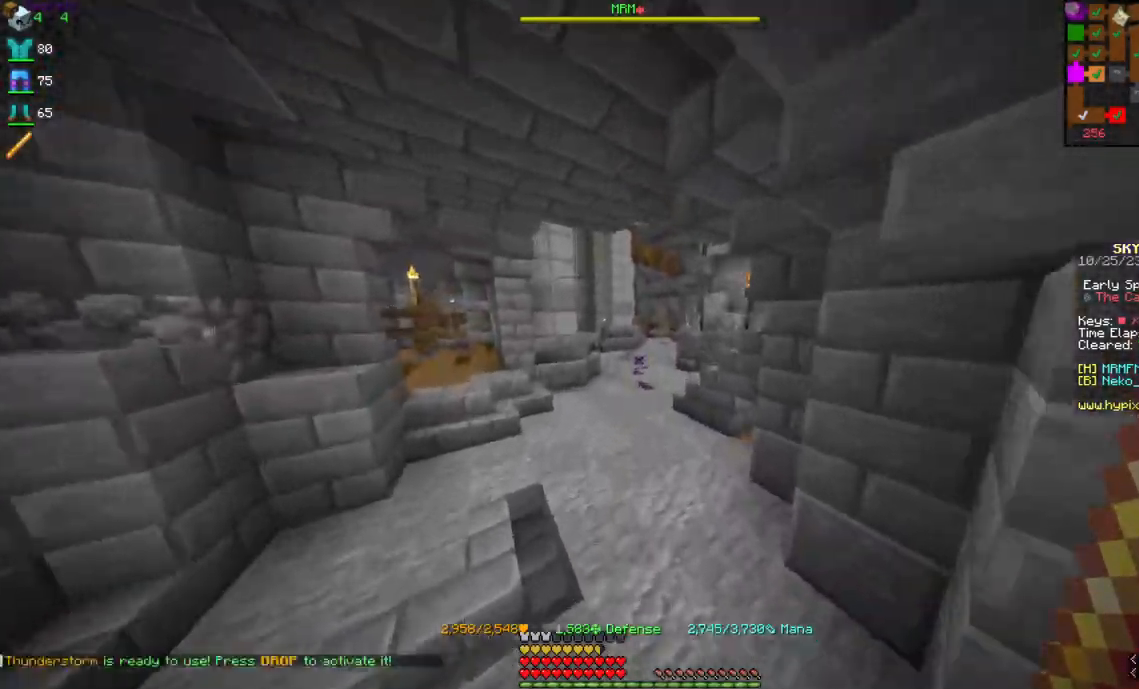
{"keys": ["space", "w"], "mouse": [], "events": []}